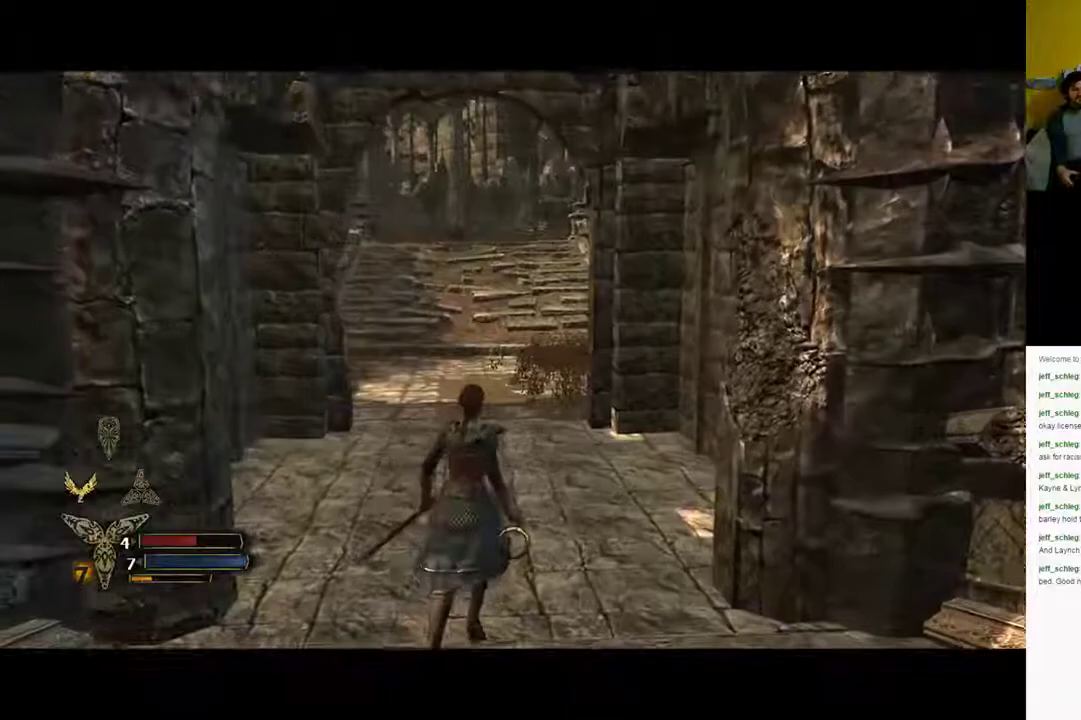
Gameplay with a controller (Xbox layout); each line is a JSON object with the inputs held at the frame after it. "events" lists button and stick changes between this image and that frame as [ms after this image, input, new state], when the widget could be followed in between.
{"buttons": [], "left_stick": "up", "right_stick": "left", "events": [[83, "right_stick", "left"]]}
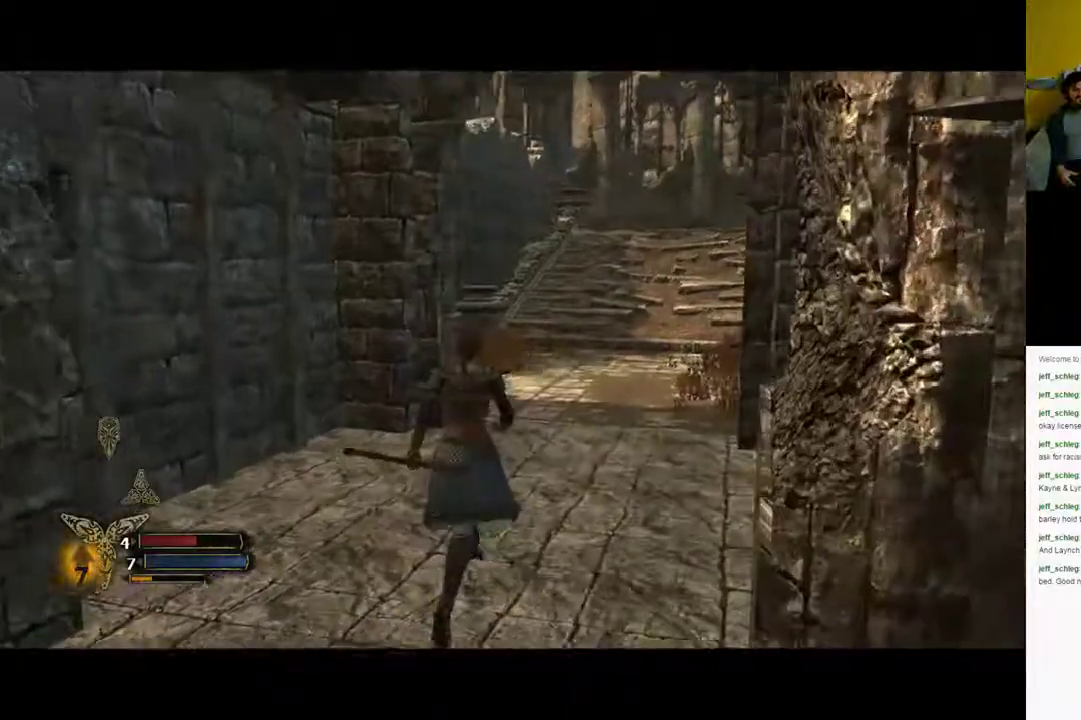
{"buttons": [], "left_stick": "up", "right_stick": "up-right", "events": [[33, "right_stick", "center"], [417, "right_stick", "right"], [483, "right_stick", "up-right"]]}
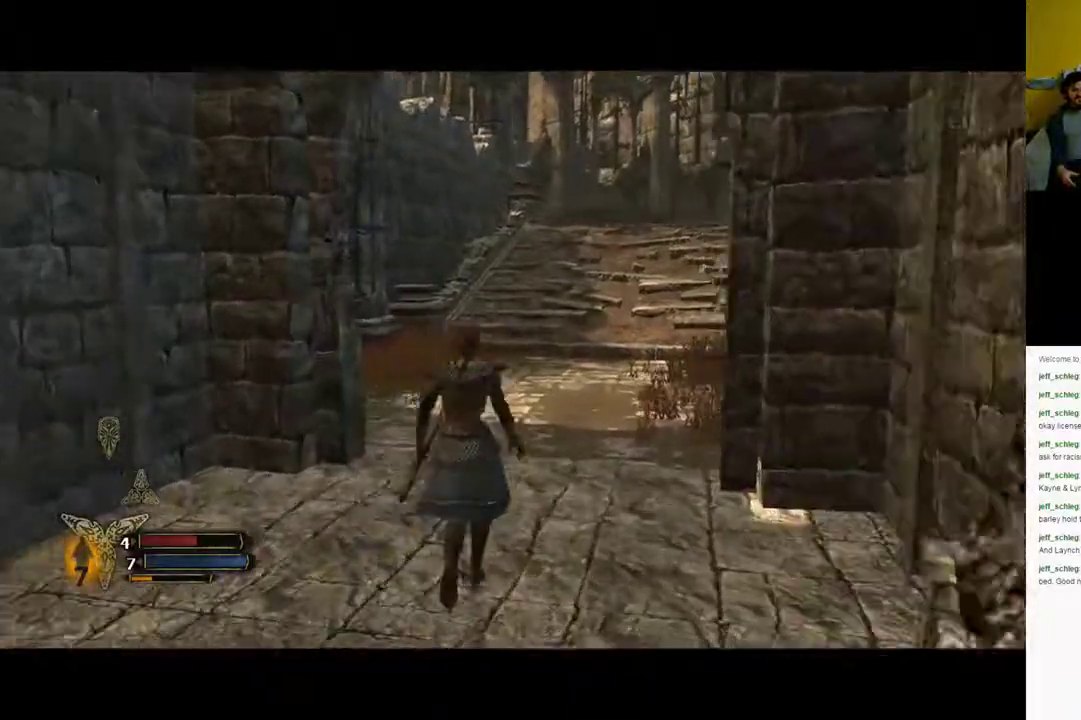
{"buttons": [], "left_stick": "up", "right_stick": "up-right", "events": [[167, "right_stick", "center"], [417, "right_stick", "up-right"]]}
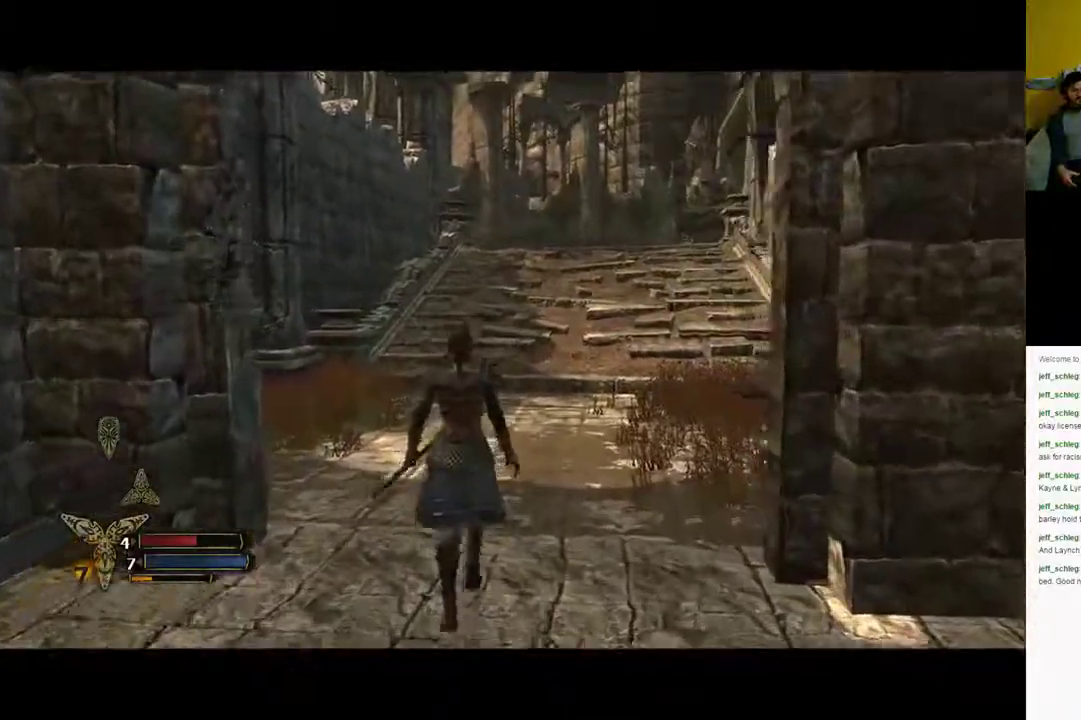
{"buttons": [], "left_stick": "up", "right_stick": "right", "events": [[133, "right_stick", "center"], [400, "right_stick", "right"]]}
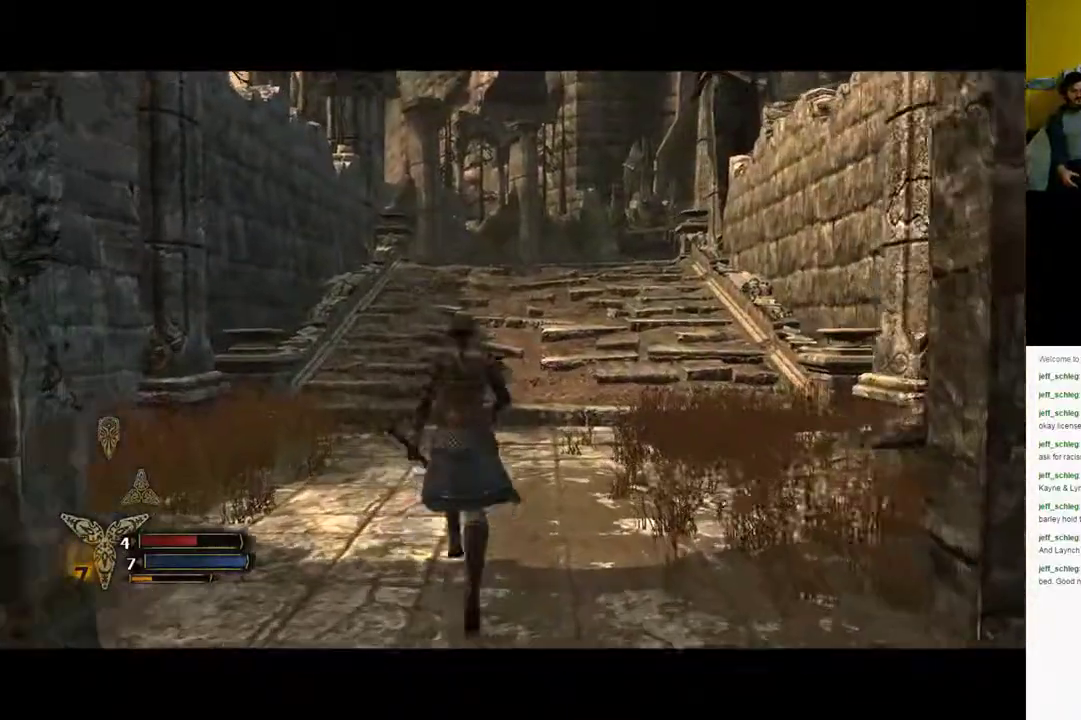
{"buttons": [], "left_stick": "up", "right_stick": "center", "events": [[167, "right_stick", "center"]]}
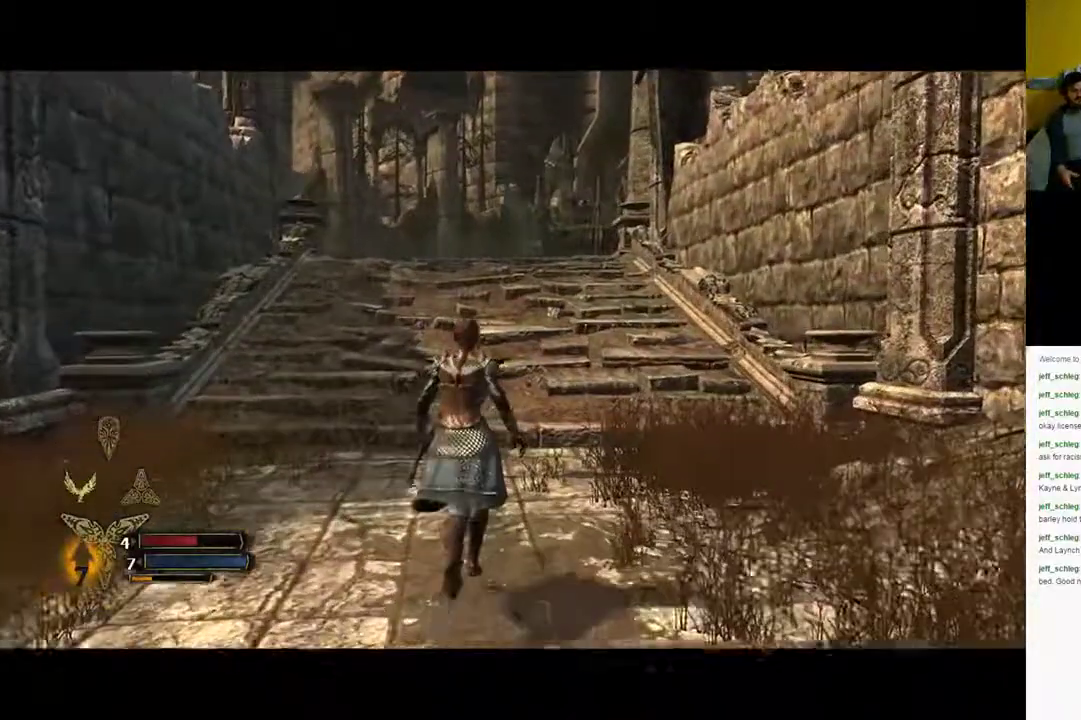
{"buttons": [], "left_stick": "up", "right_stick": "center", "events": []}
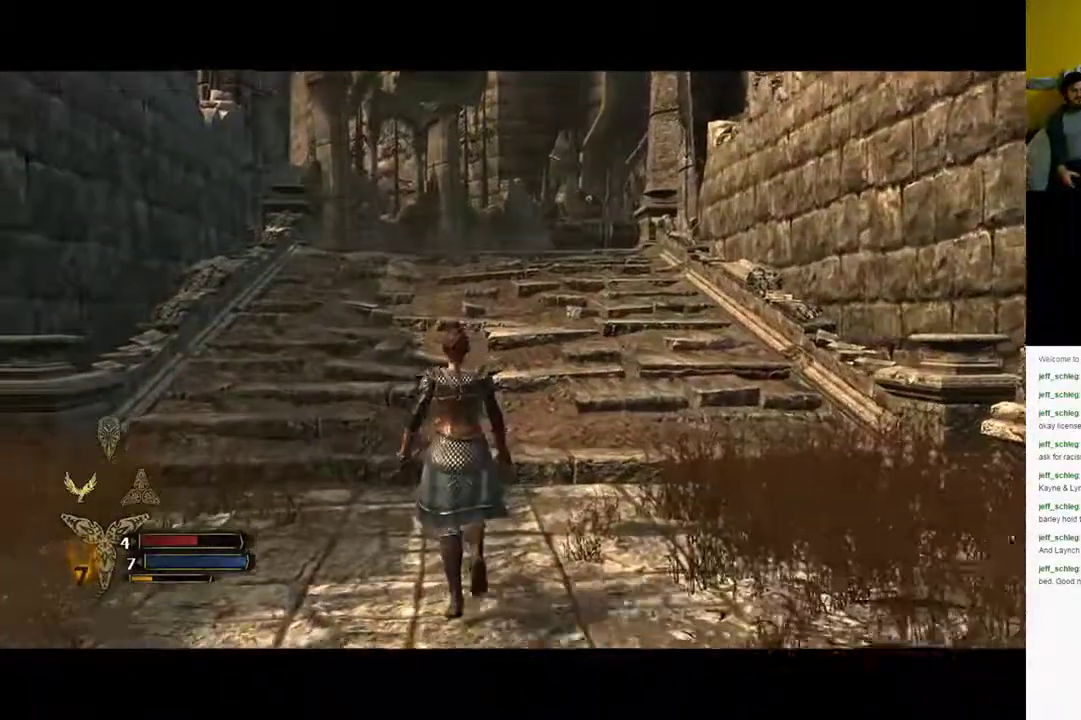
{"buttons": [], "left_stick": "up", "right_stick": "center", "events": []}
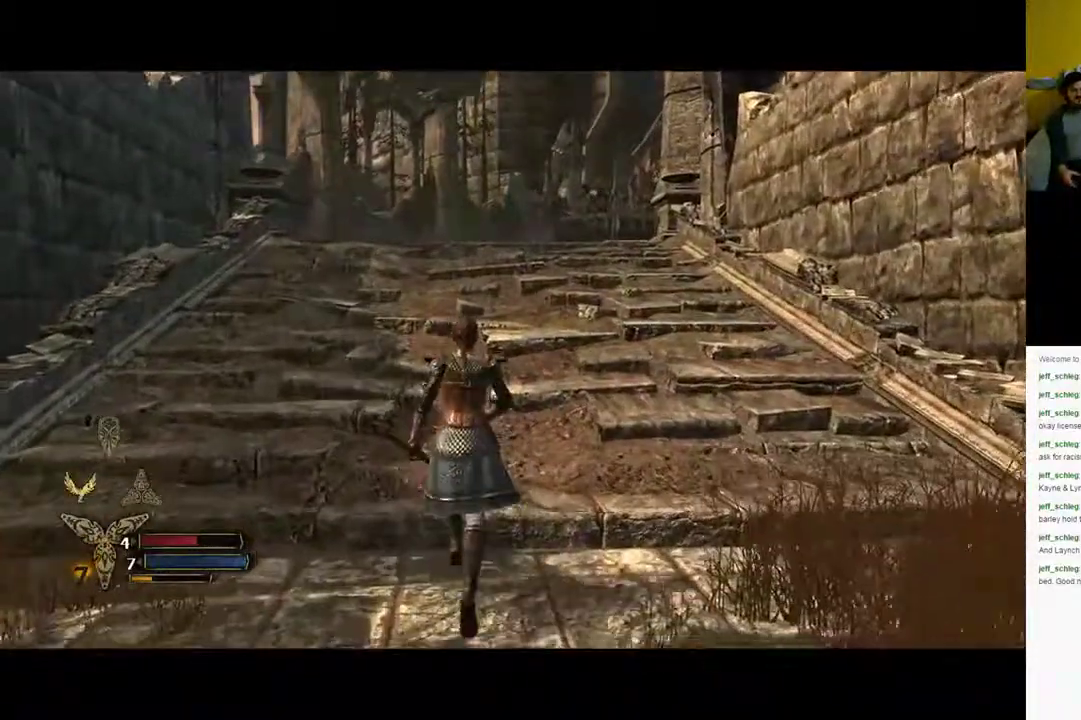
{"buttons": [], "left_stick": "up", "right_stick": "center", "events": []}
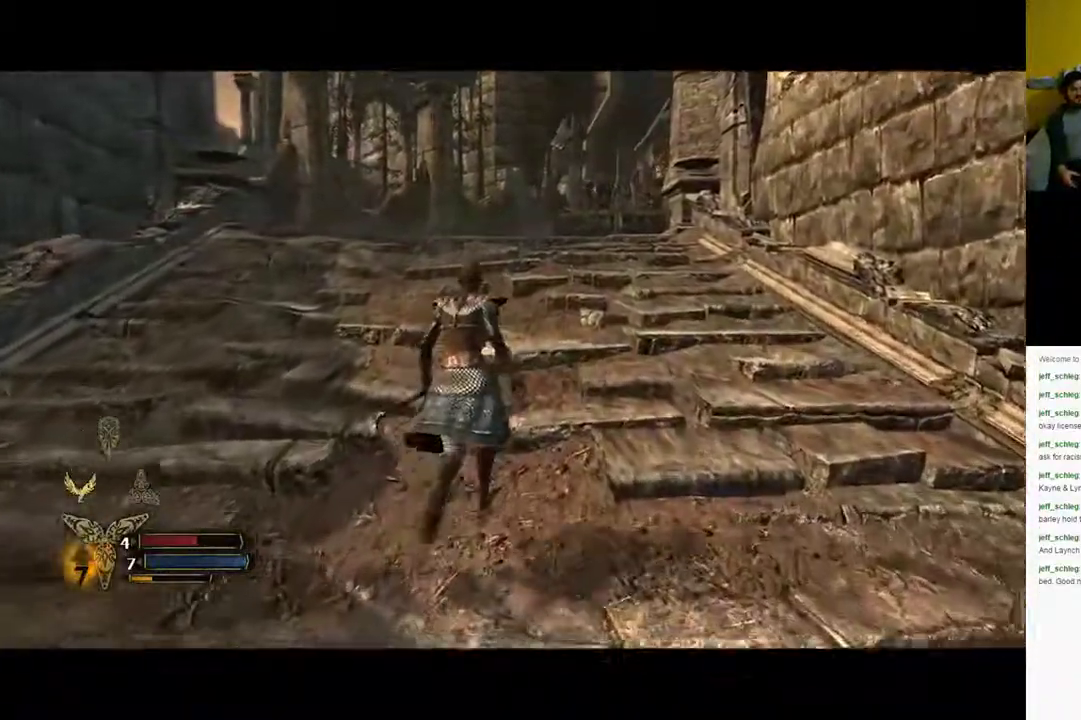
{"buttons": [], "left_stick": "up", "right_stick": "center", "events": []}
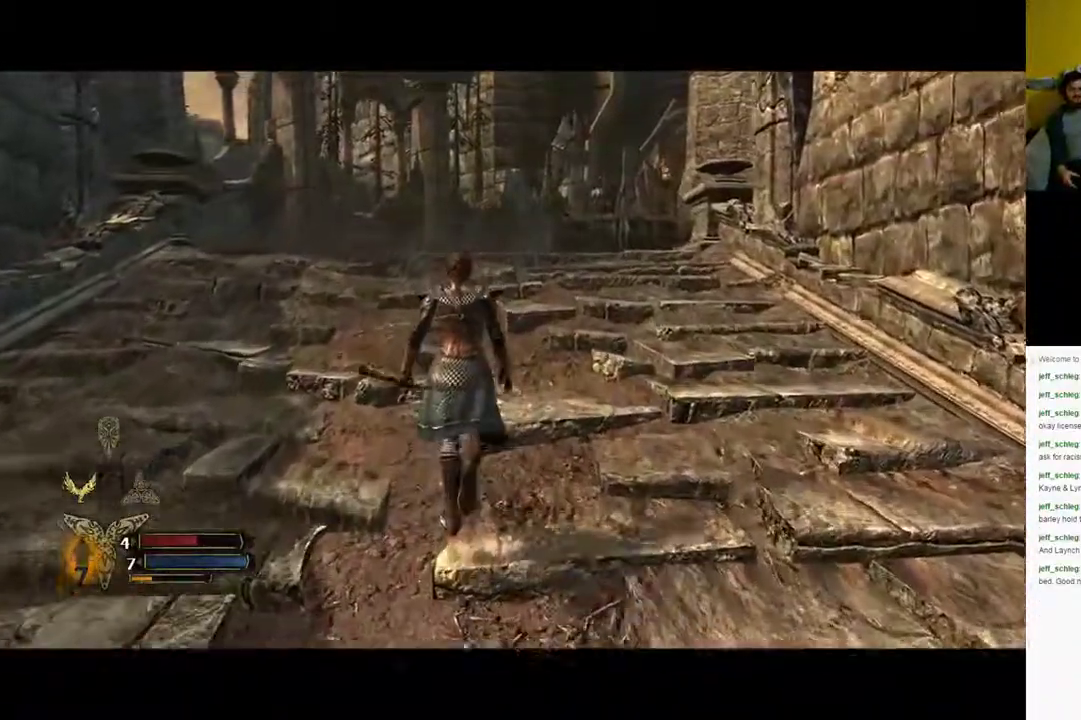
{"buttons": [], "left_stick": "up", "right_stick": "center", "events": []}
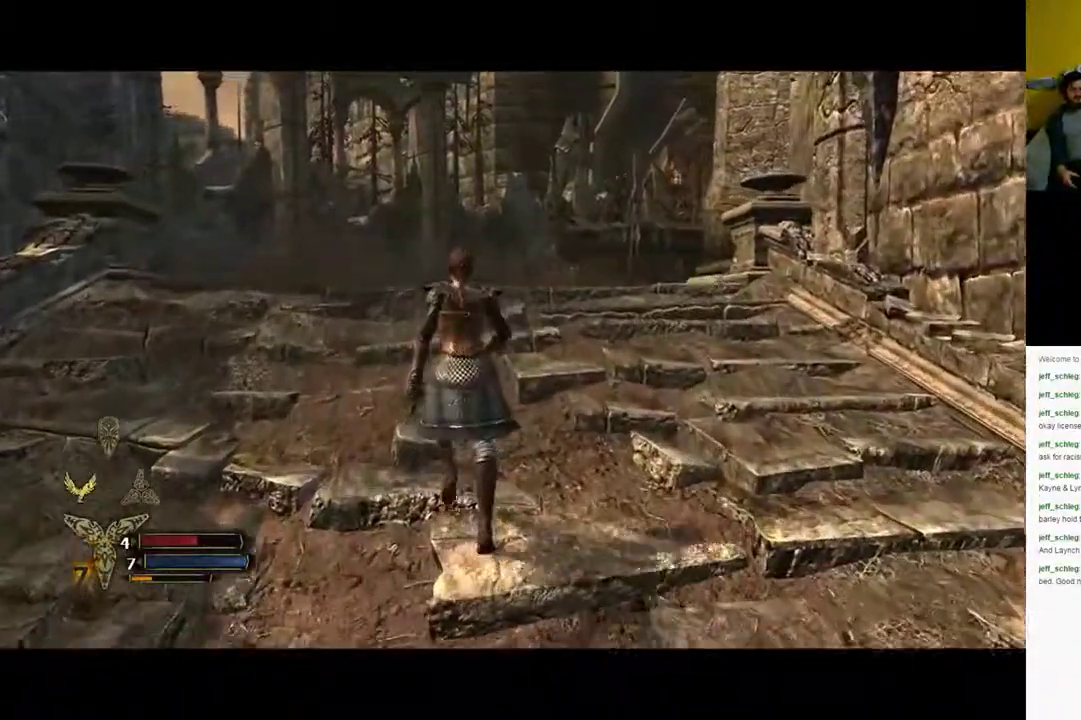
{"buttons": [], "left_stick": "up", "right_stick": "center", "events": []}
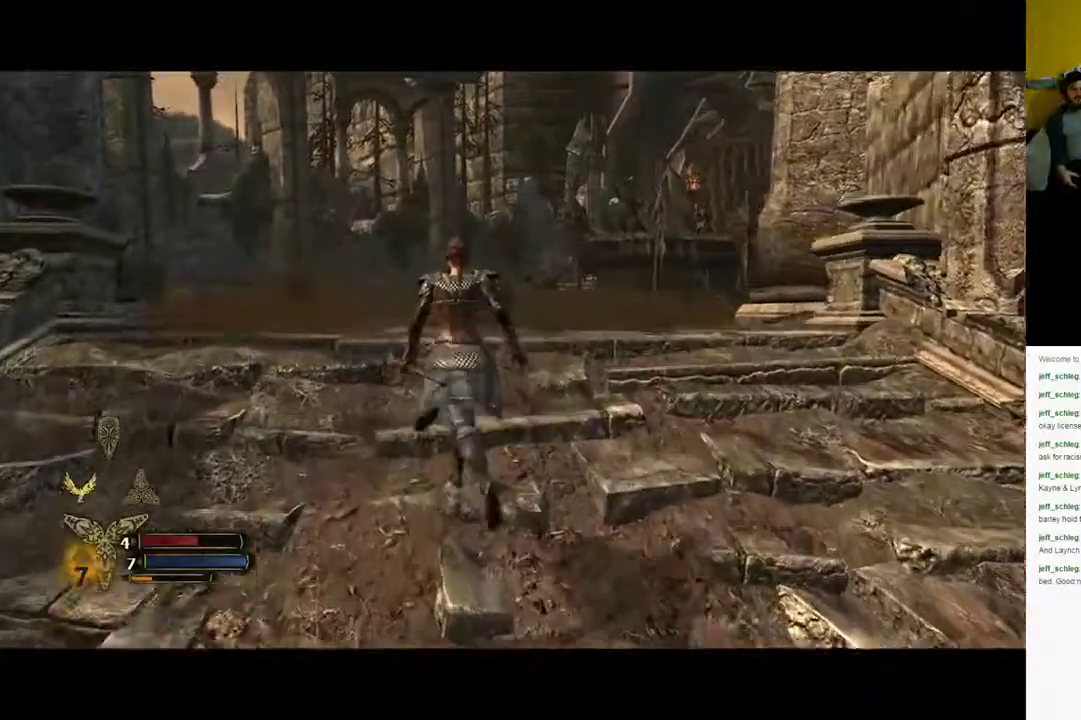
{"buttons": [], "left_stick": "up", "right_stick": "center", "events": []}
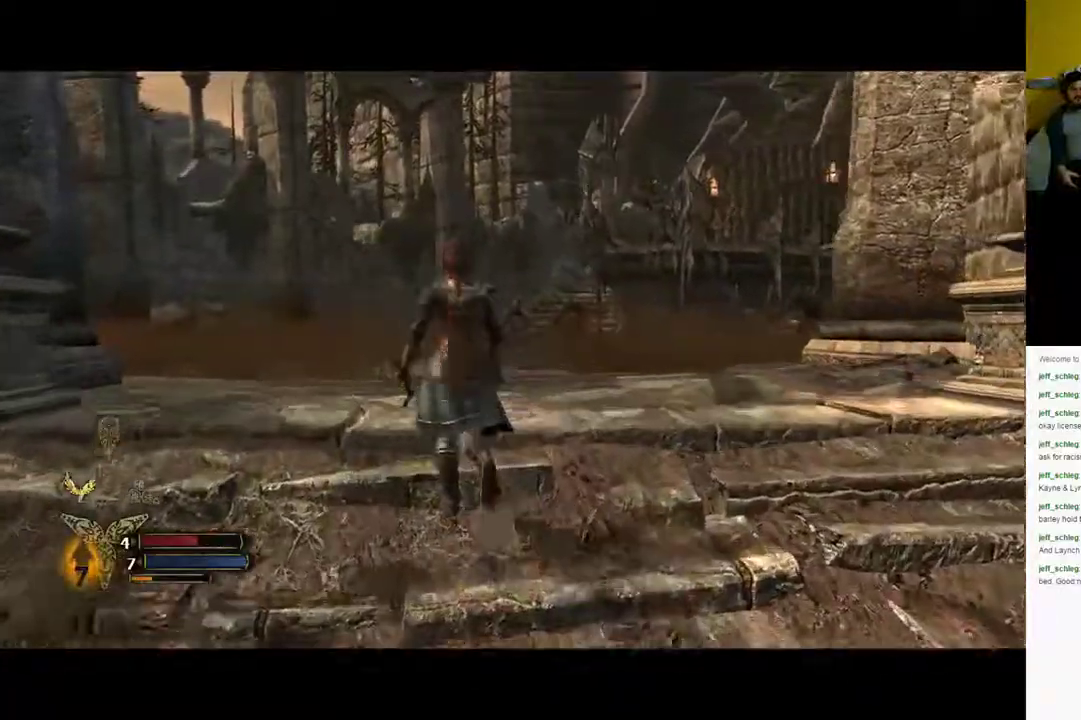
{"buttons": [], "left_stick": "up", "right_stick": "center", "events": []}
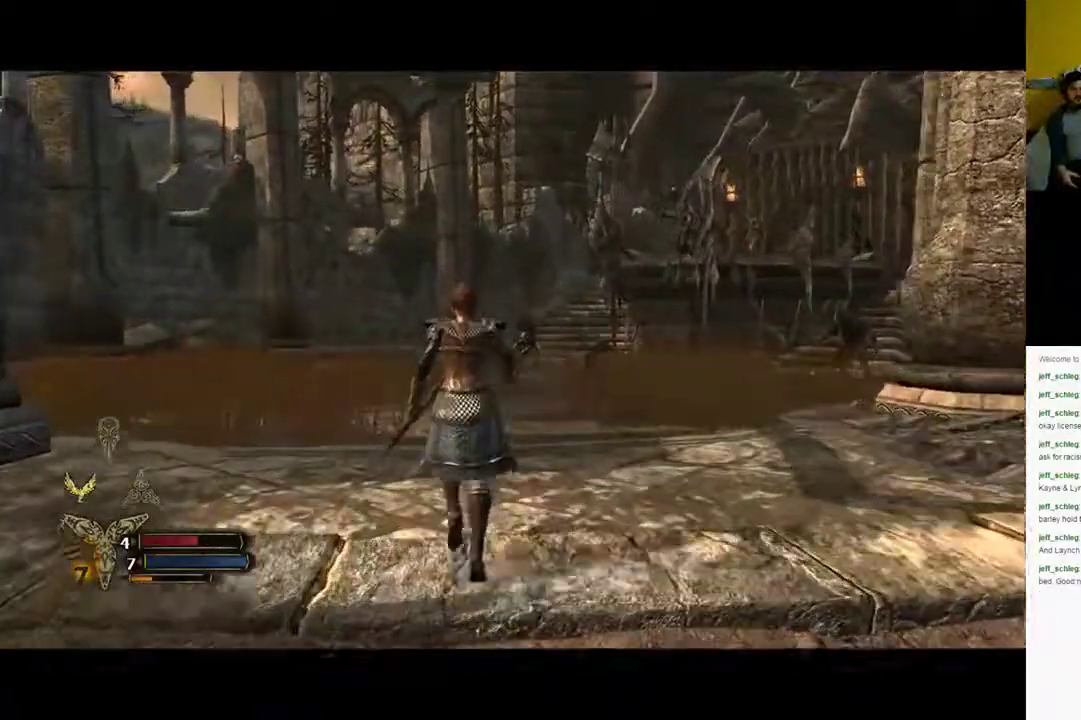
{"buttons": [], "left_stick": "up", "right_stick": "down", "events": [[233, "right_stick", "down"]]}
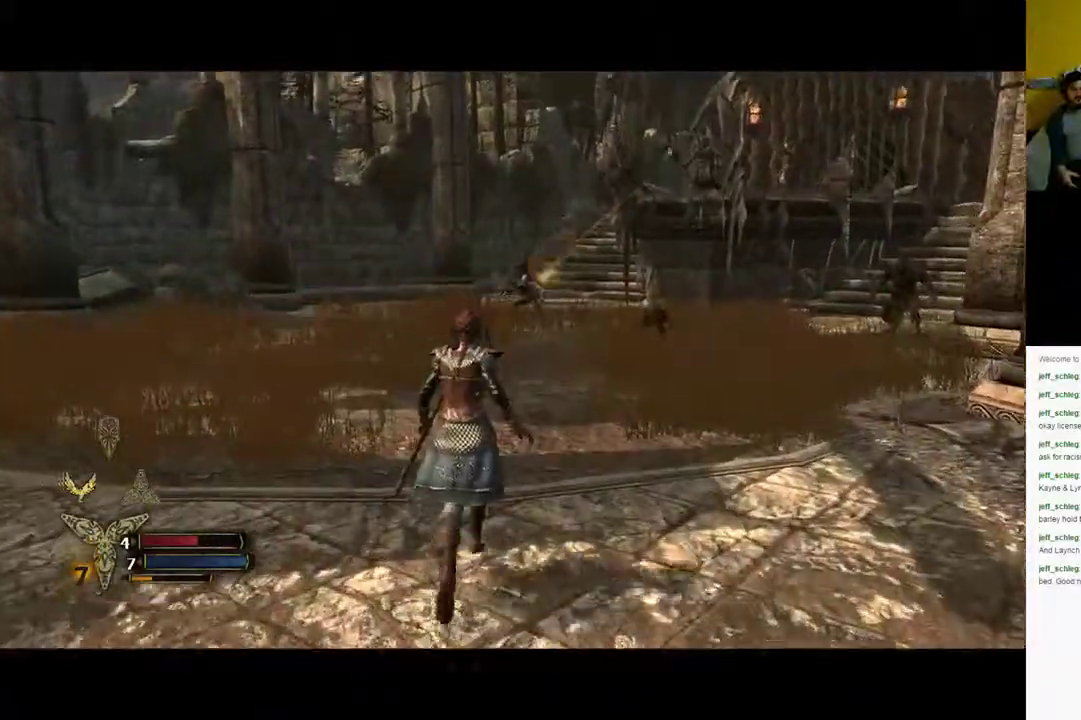
{"buttons": [], "left_stick": "up-right", "right_stick": "down", "events": [[483, "left_stick", "up-right"]]}
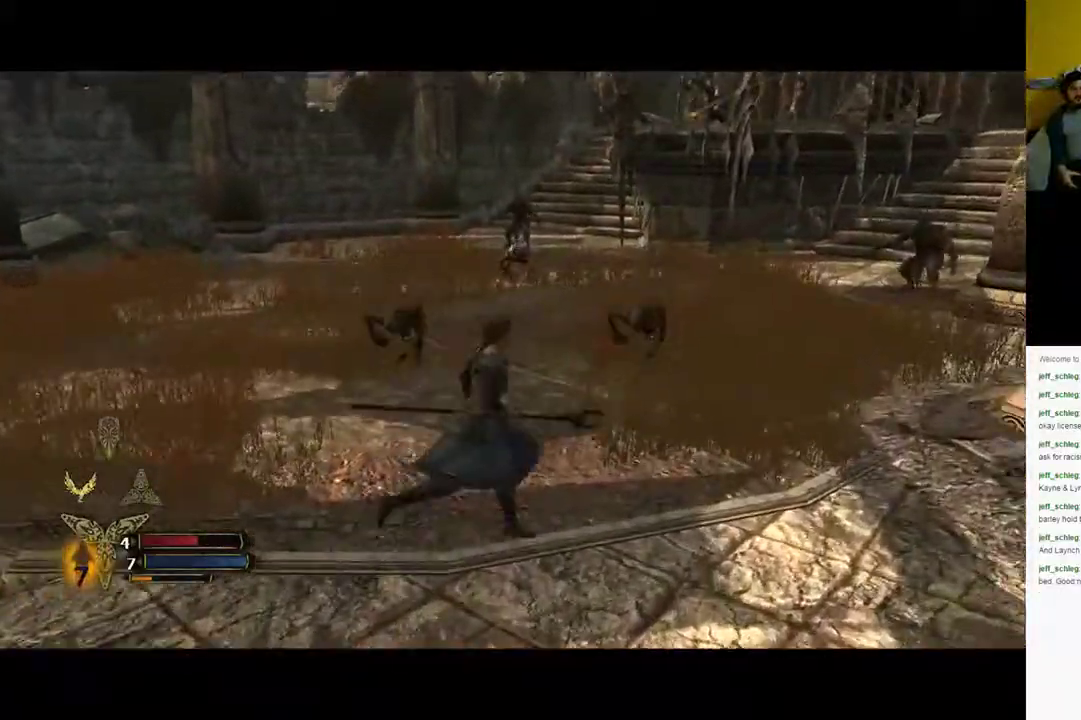
{"buttons": [], "left_stick": "down-right", "right_stick": "down", "events": [[367, "left_stick", "down-right"]]}
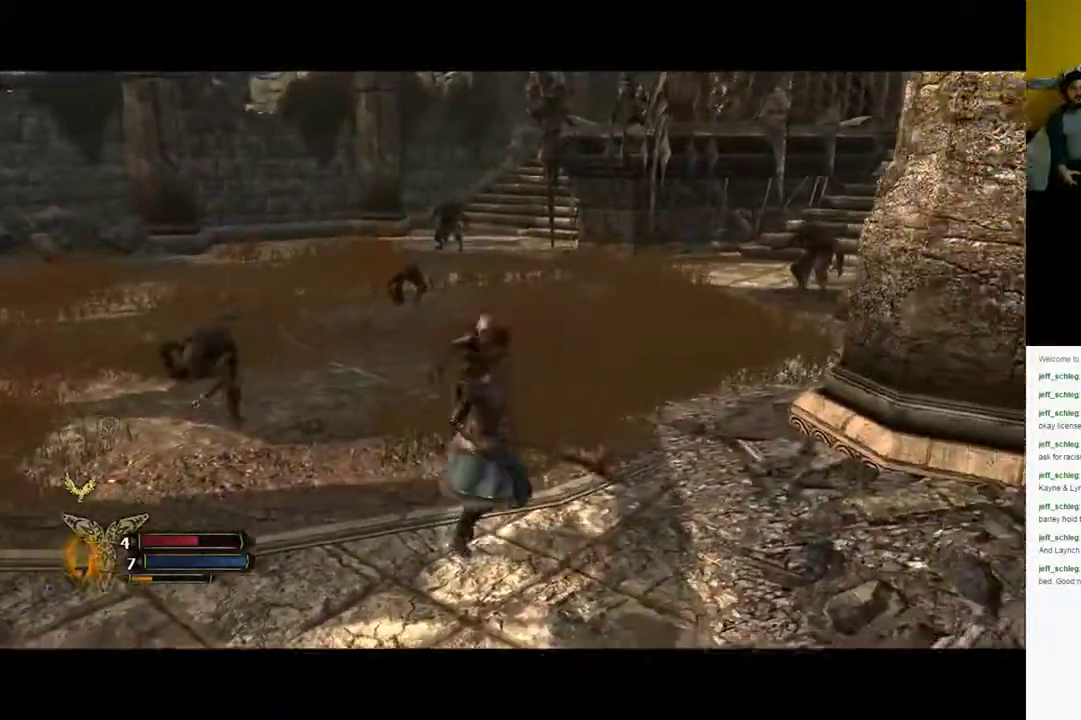
{"buttons": [], "left_stick": "down", "right_stick": "center", "events": [[50, "B", "down"], [50, "left_stick", "down"], [50, "right_stick", "center"], [233, "B", "up"]]}
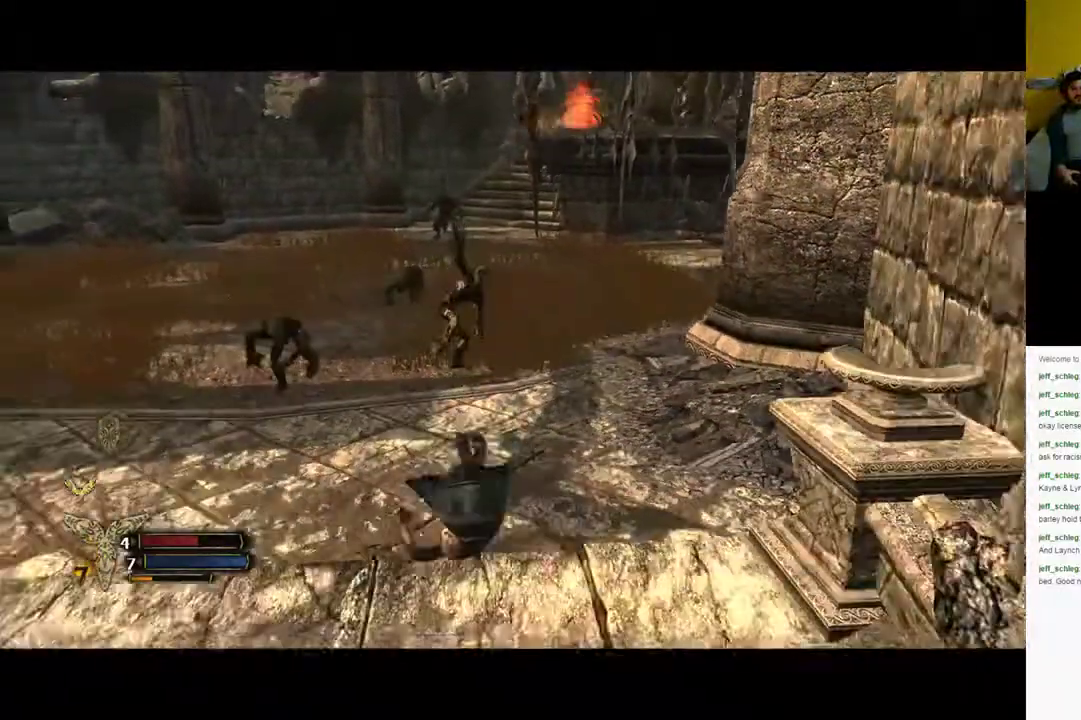
{"buttons": [], "left_stick": "down", "right_stick": "center", "events": [[350, "B", "down"], [433, "B", "up"]]}
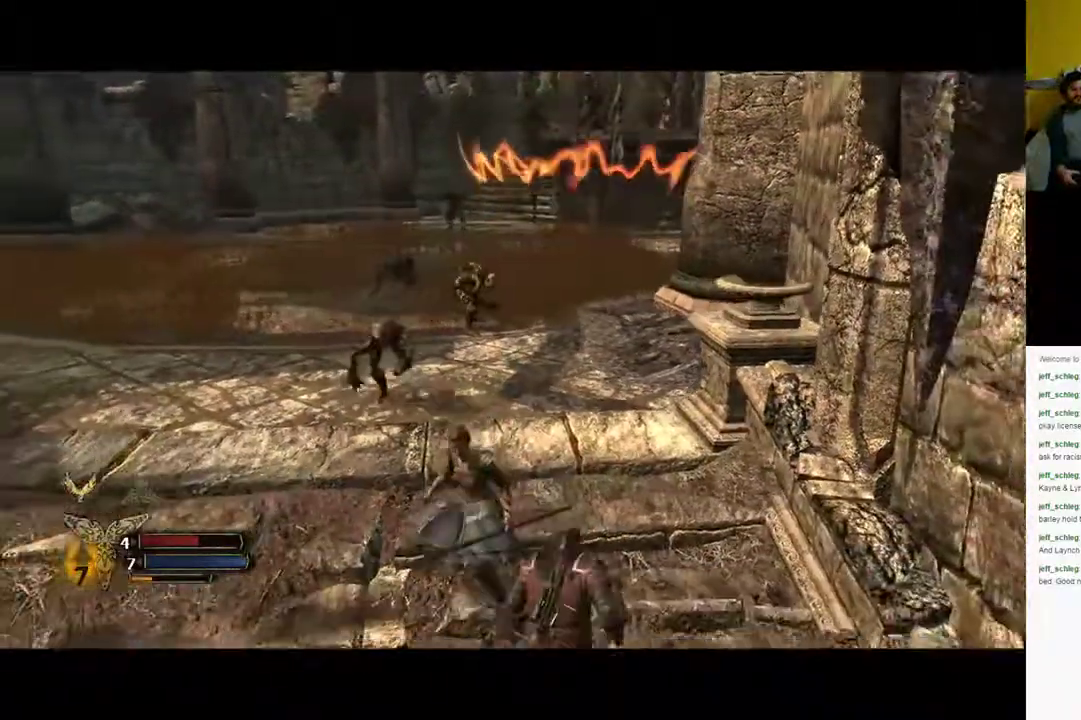
{"buttons": ["B"], "left_stick": "down", "right_stick": "center", "events": [[33, "B", "down"], [67, "B", "up"], [183, "B", "down"], [250, "B", "up"], [333, "B", "down"], [450, "B", "up"], [500, "B", "down"]]}
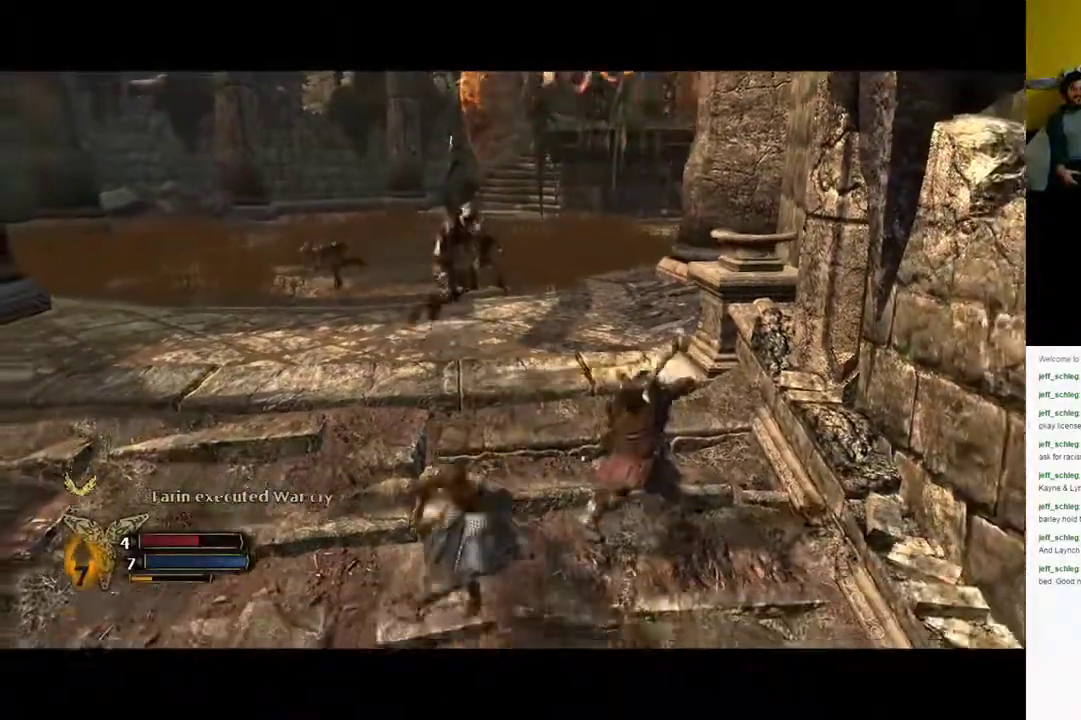
{"buttons": [], "left_stick": "down", "right_stick": "center", "events": [[100, "B", "up"]]}
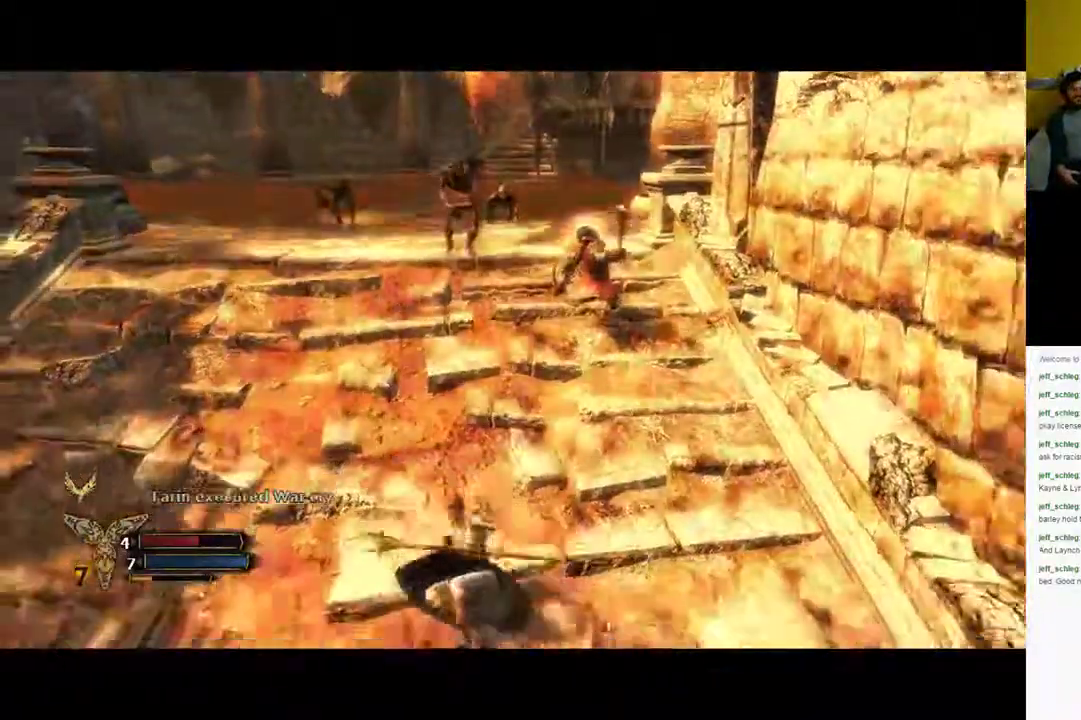
{"buttons": [], "left_stick": "left", "right_stick": "center", "events": [[133, "left_stick", "down-left"], [433, "left_stick", "left"]]}
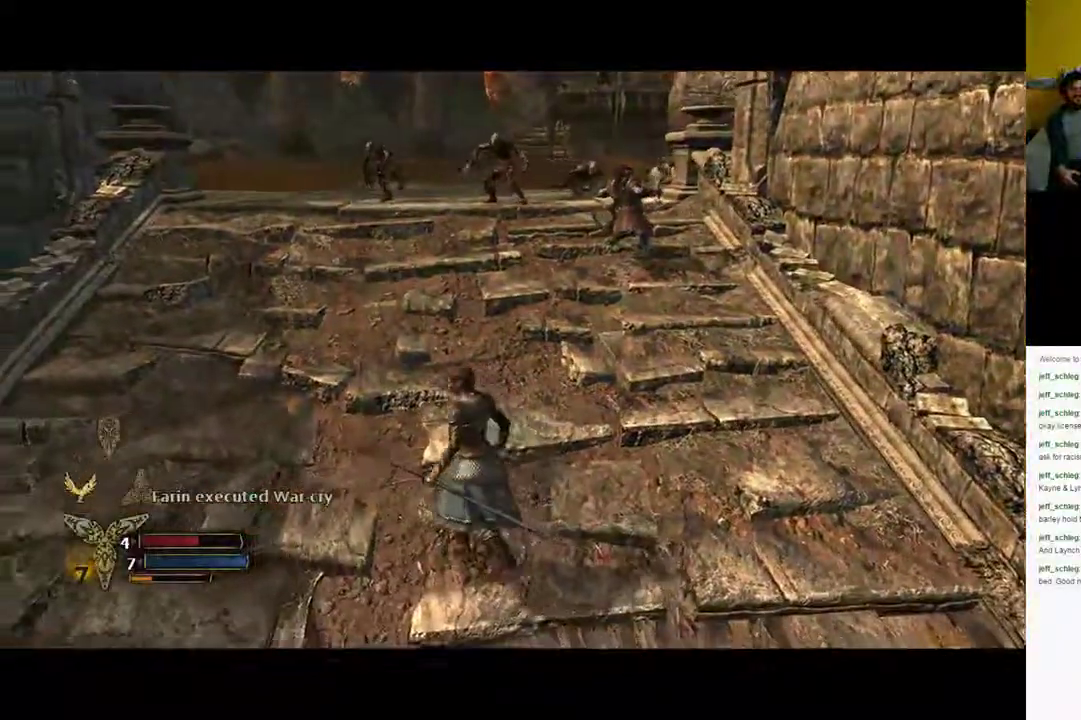
{"buttons": [], "left_stick": "up-left", "right_stick": "center", "events": [[200, "left_stick", "up-left"]]}